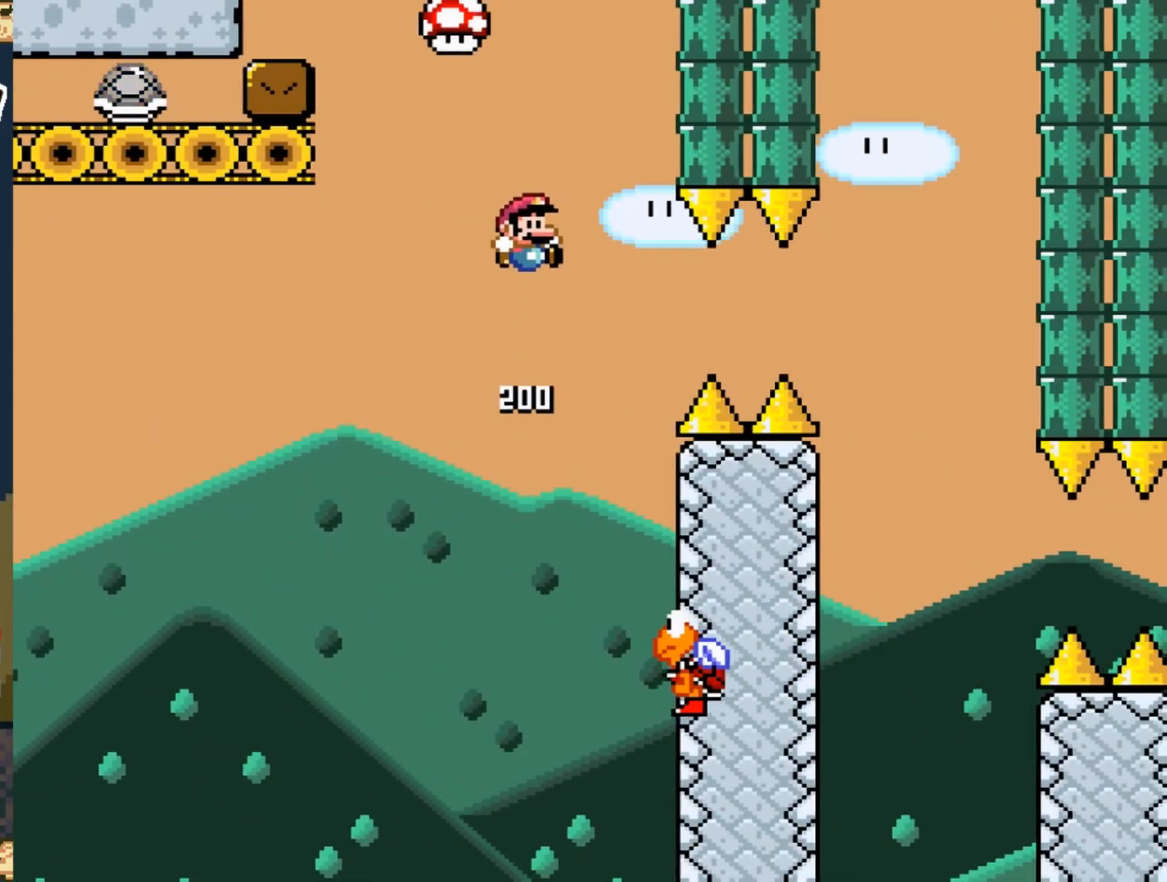
Gameplay with a controller (Nintendo layout); each line is a JSON object with the inputs held at the frame after it. "events" lists button and stick changes between this image and that frame as [ms after this image, input, new state], when the widget could be followed in between. Not read: L3 R3.
{"buttons": ["B", "Y"], "events": []}
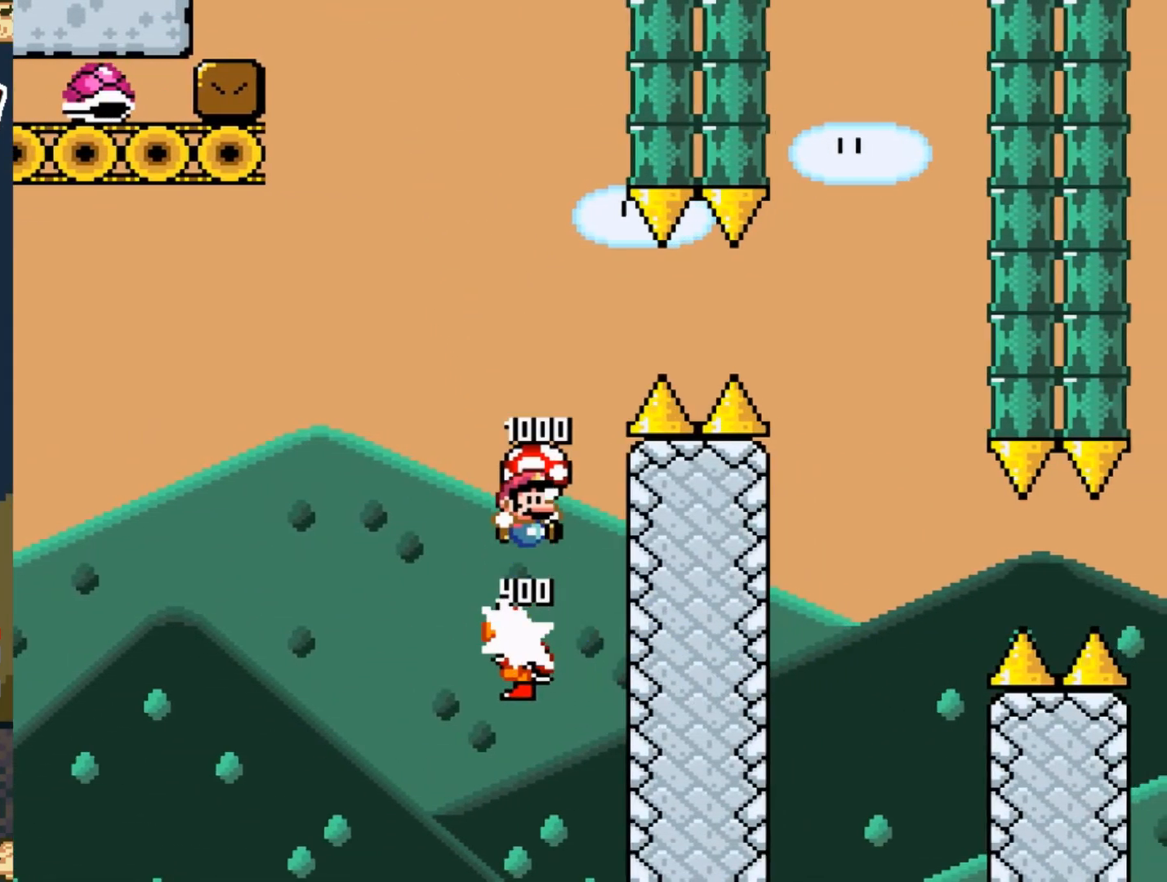
{"buttons": ["B", "Y"], "events": []}
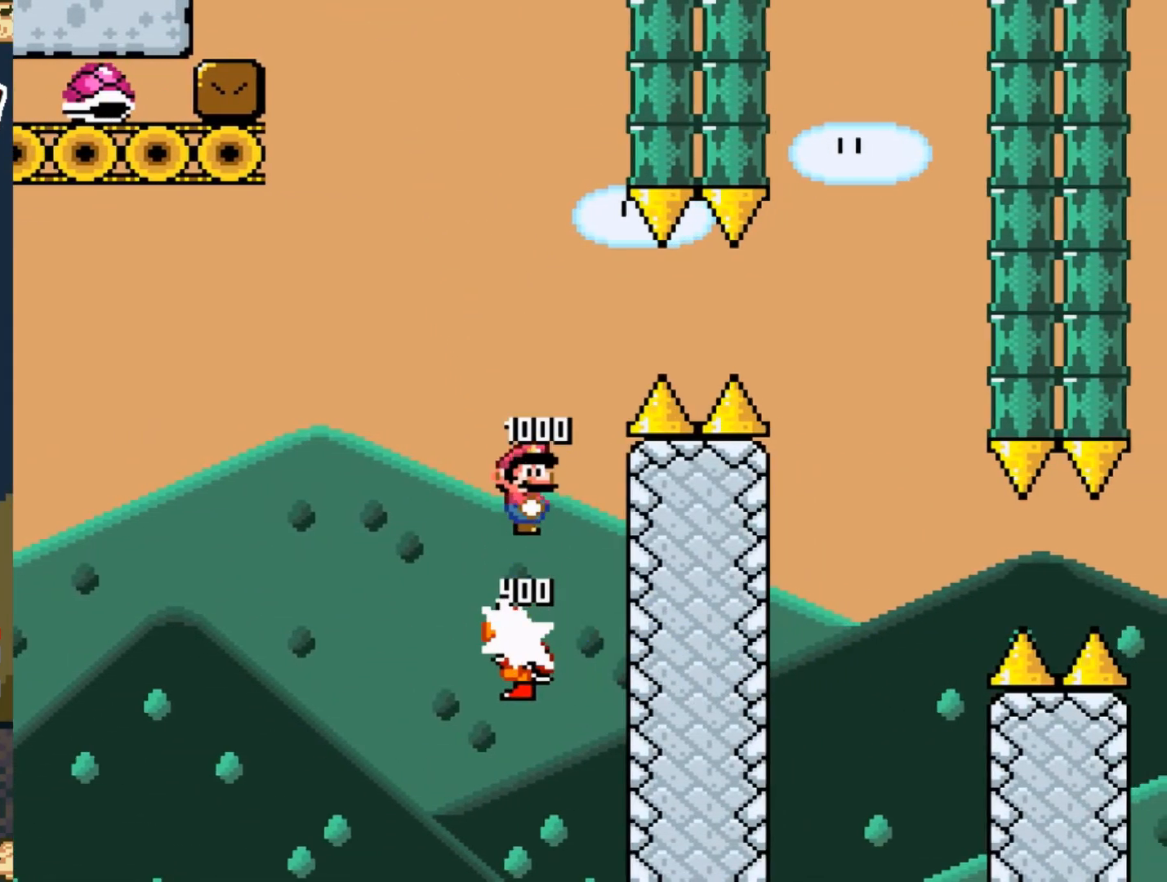
{"buttons": ["Y", "DPAD_RIGHT"], "events": [[367, "DPAD_RIGHT", "down"], [500, "B", "up"]]}
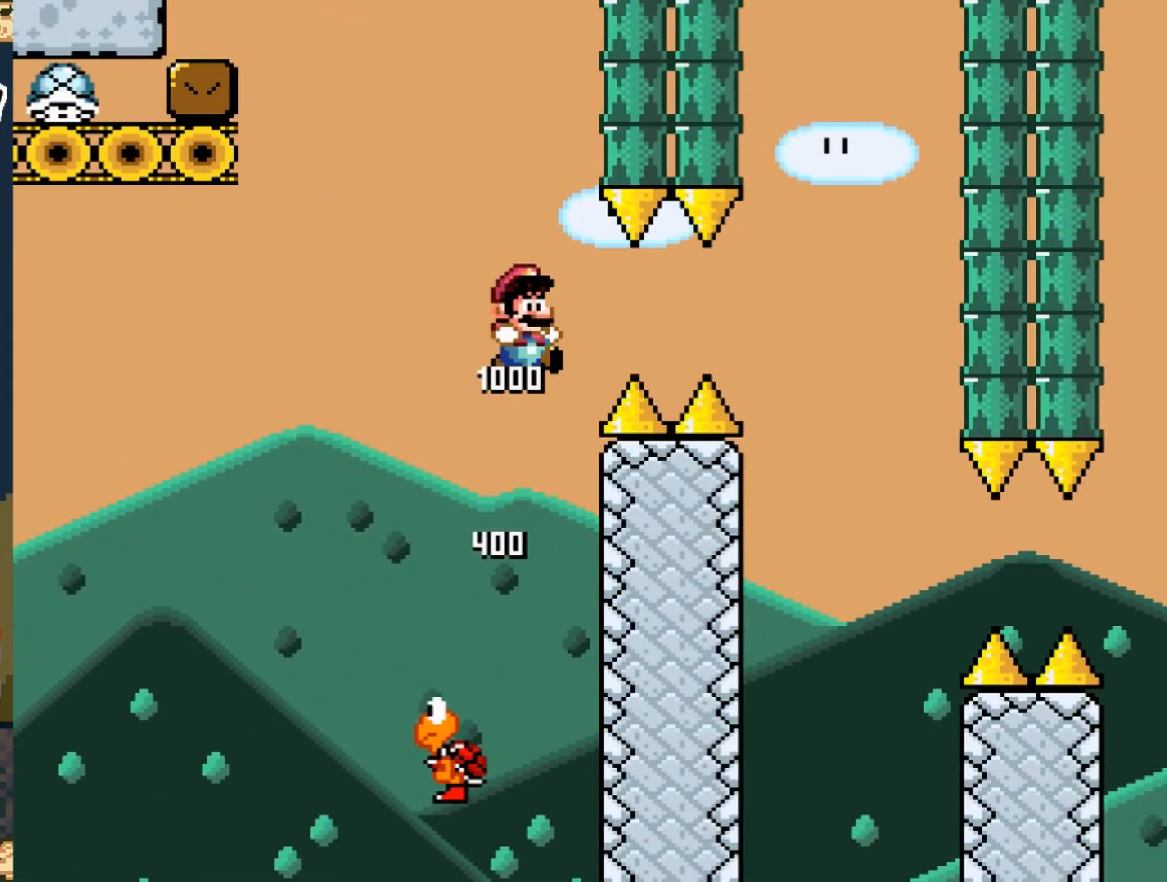
{"buttons": ["Y", "DPAD_RIGHT"], "events": []}
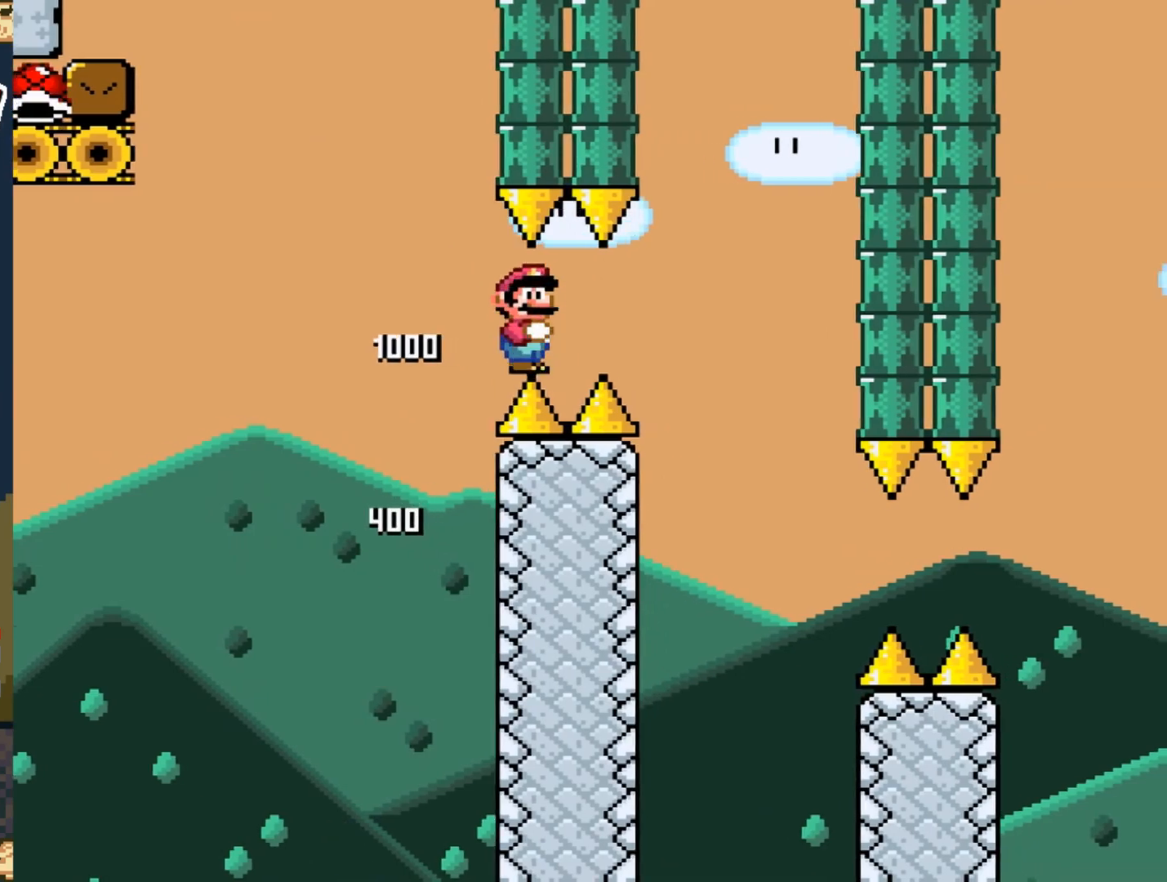
{"buttons": ["Y", "DPAD_RIGHT"], "events": []}
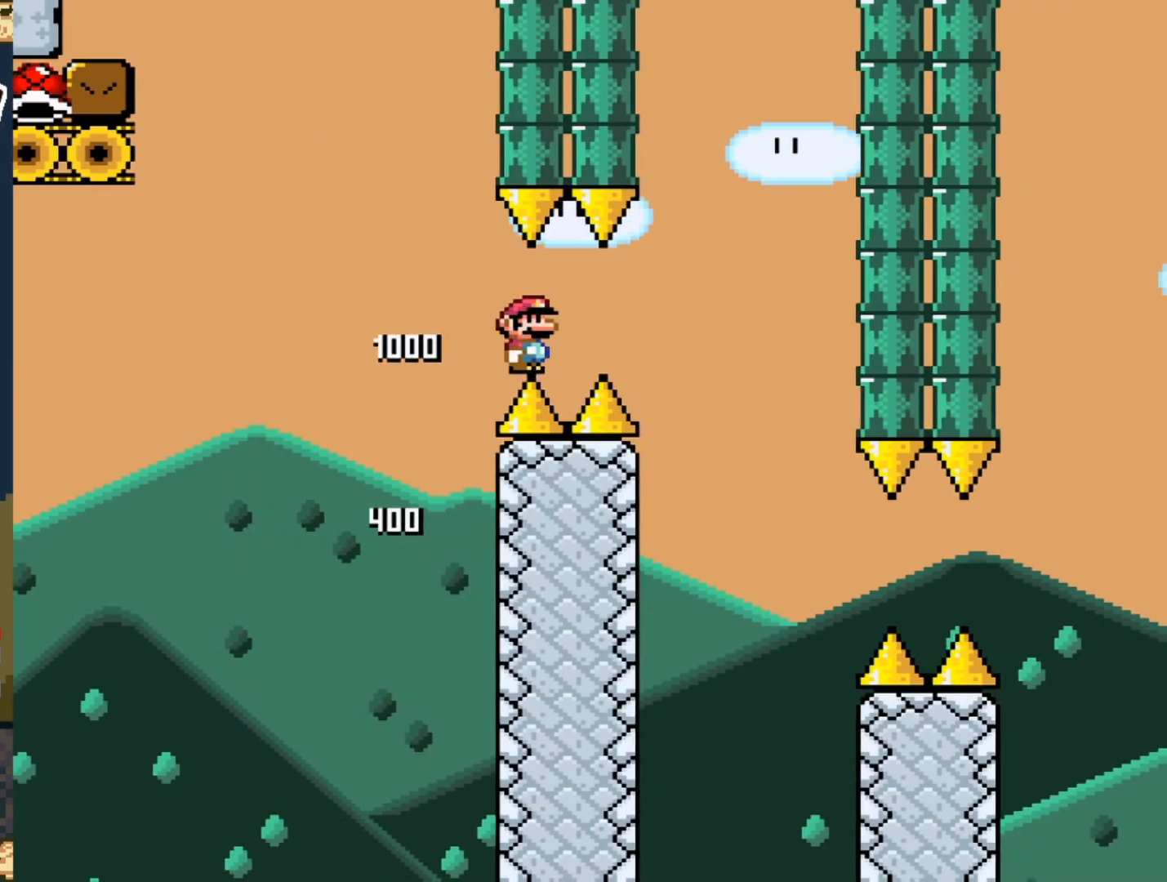
{"buttons": ["Y", "DPAD_RIGHT"], "events": [[333, "B", "down"], [500, "B", "up"]]}
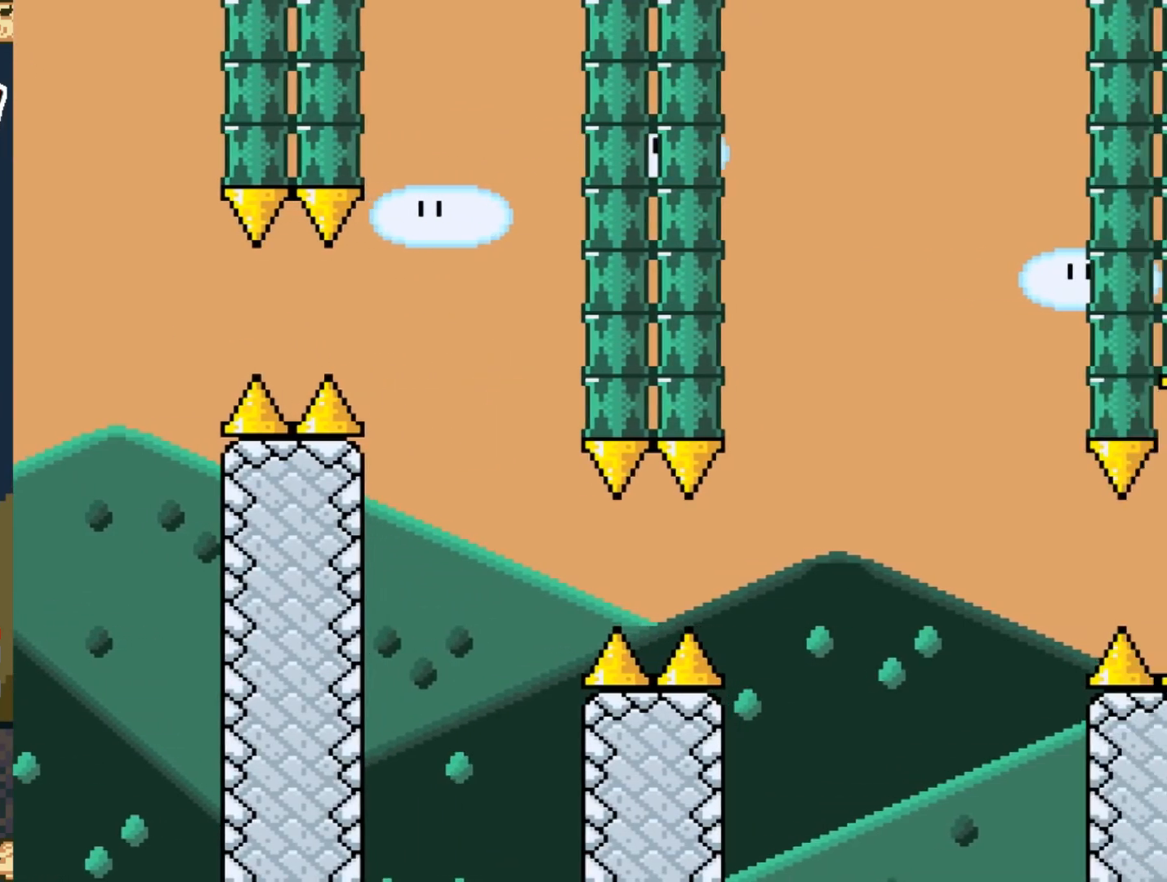
{"buttons": ["Y", "DPAD_RIGHT"], "events": [[300, "B", "down"], [400, "B", "up"]]}
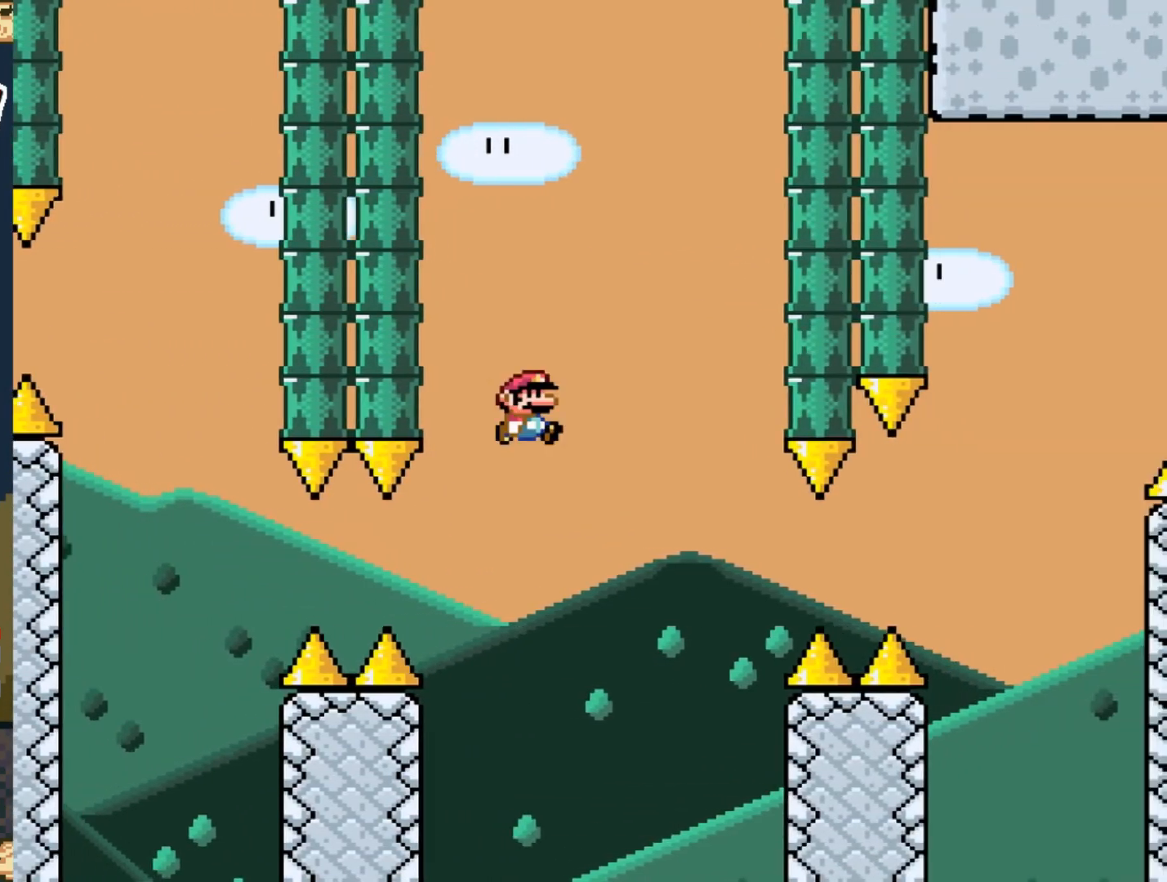
{"buttons": ["Y", "DPAD_RIGHT"], "events": []}
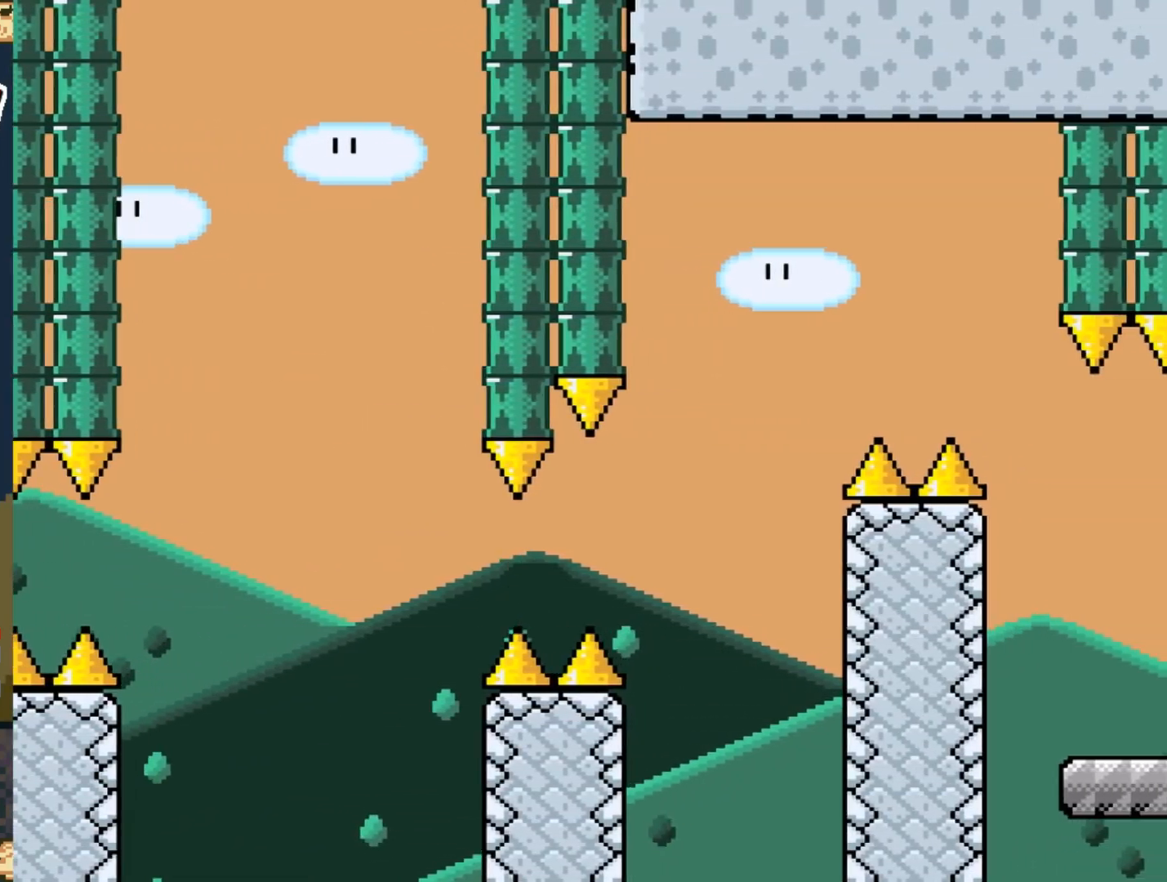
{"buttons": ["Y", "DPAD_RIGHT"], "events": [[83, "B", "down"], [500, "B", "up"]]}
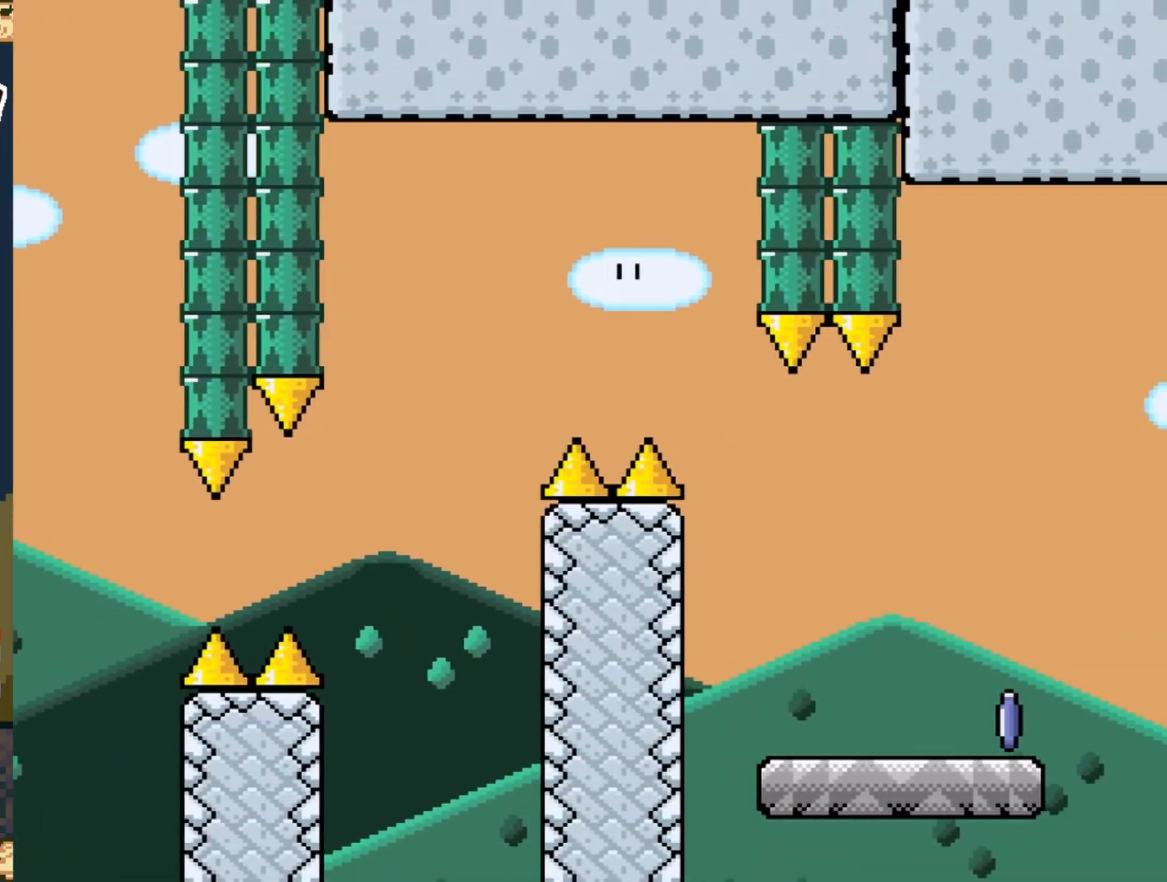
{"buttons": ["X", "DPAD_RIGHT"], "events": [[250, "X", "down"], [300, "Y", "up"]]}
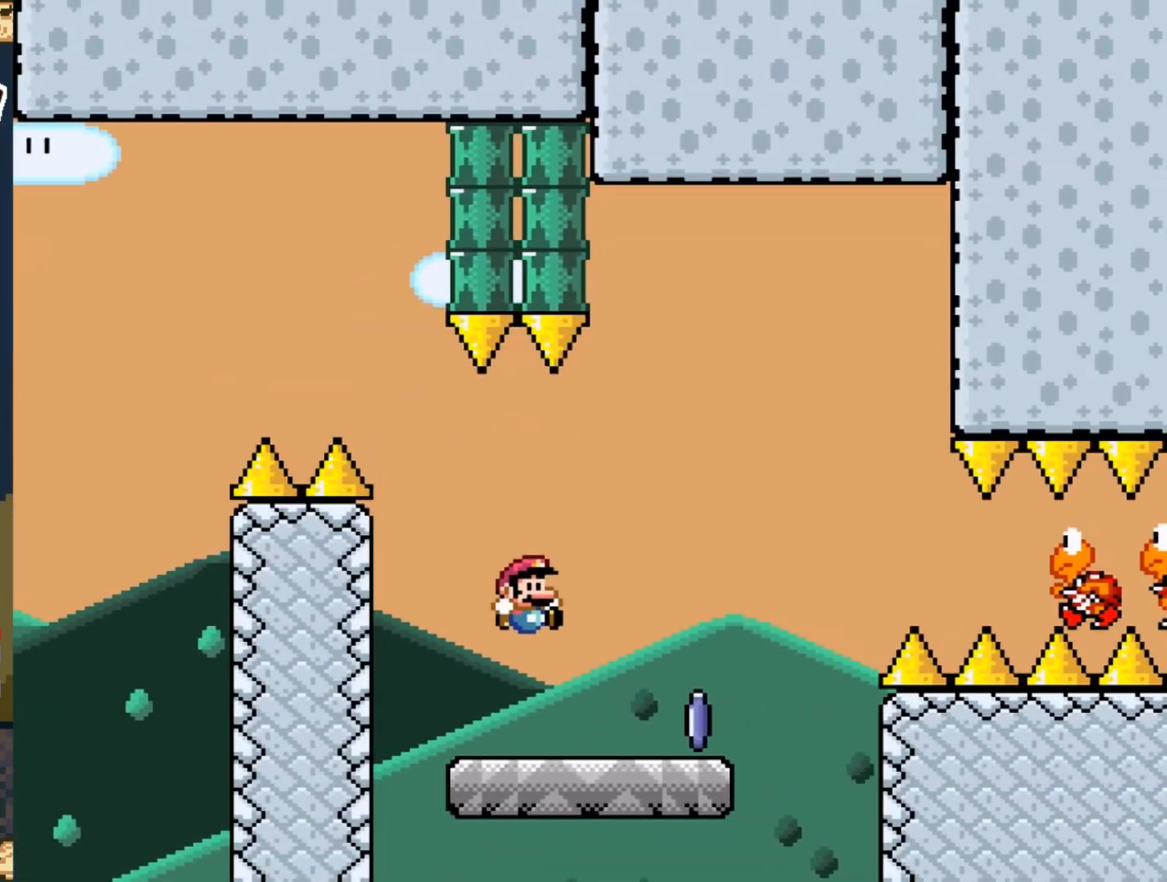
{"buttons": ["X", "DPAD_RIGHT"], "events": [[200, "A", "down"], [383, "A", "up"]]}
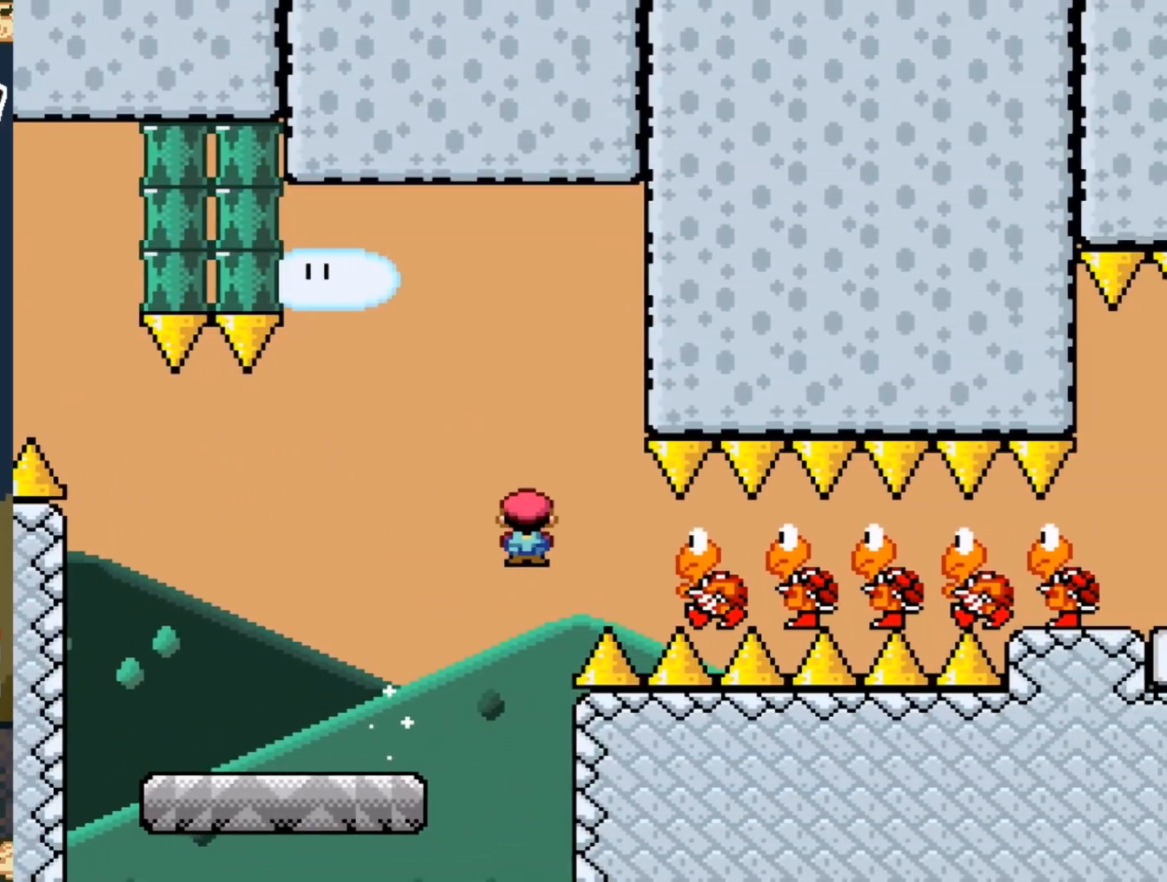
{"buttons": ["A", "X", "DPAD_RIGHT"], "events": [[117, "A", "down"]]}
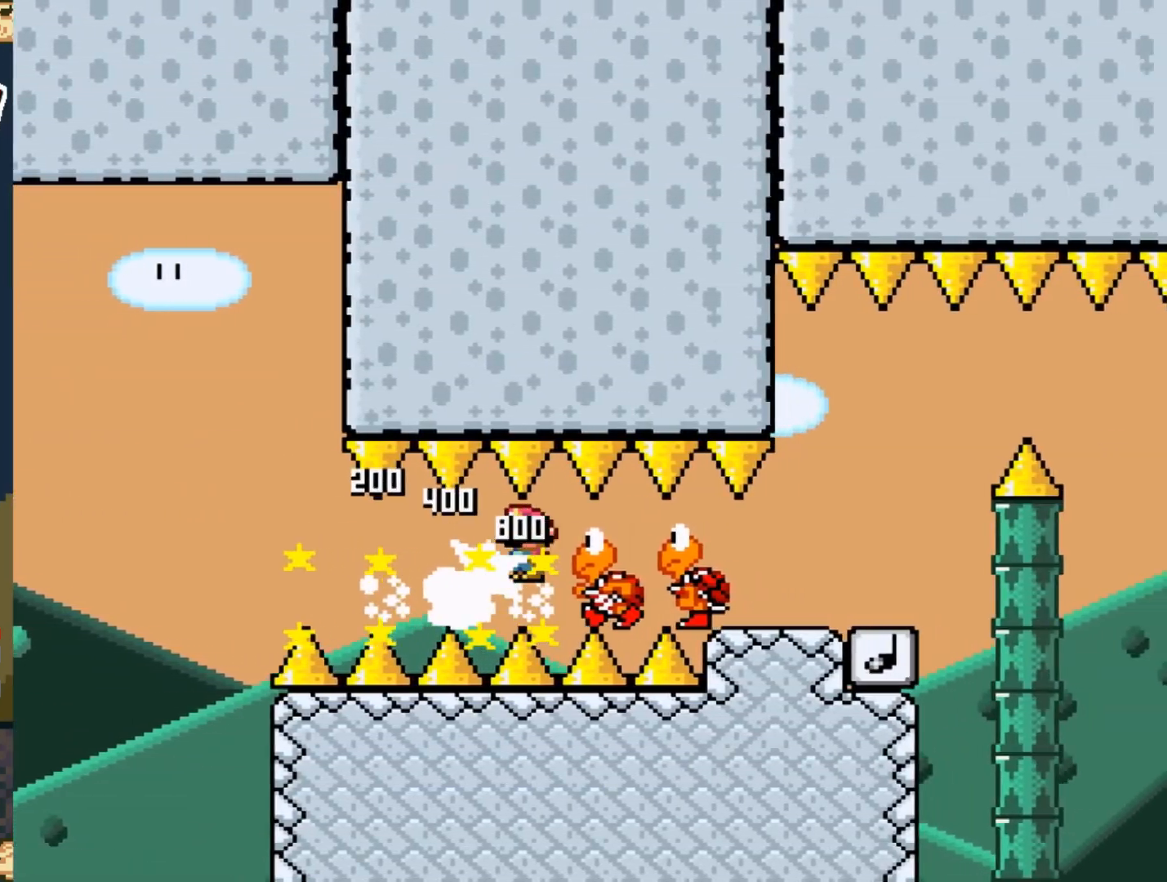
{"buttons": ["X"], "events": [[217, "A", "up"], [233, "DPAD_RIGHT", "up"], [283, "DPAD_LEFT", "down"], [450, "DPAD_LEFT", "up"]]}
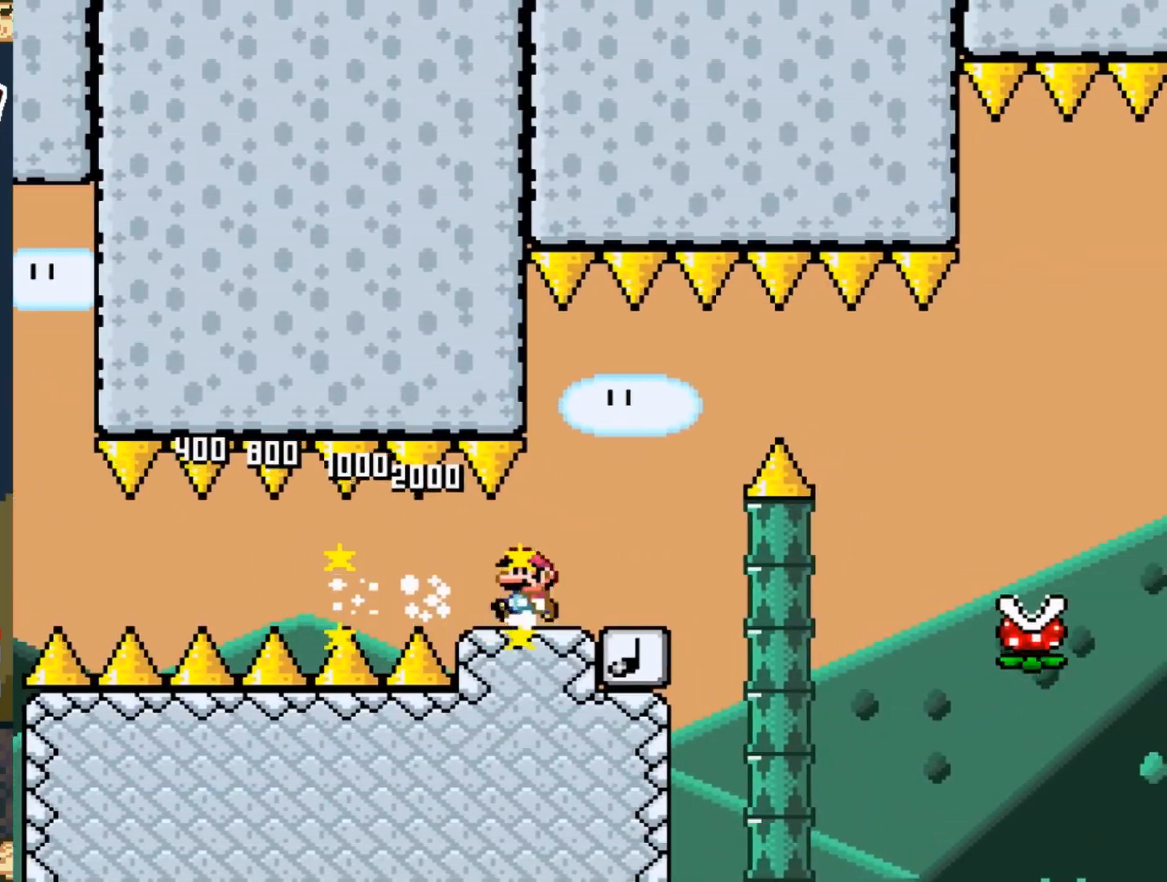
{"buttons": ["X", "DPAD_RIGHT"], "events": [[200, "DPAD_RIGHT", "down"], [317, "DPAD_RIGHT", "up"], [383, "DPAD_RIGHT", "down"]]}
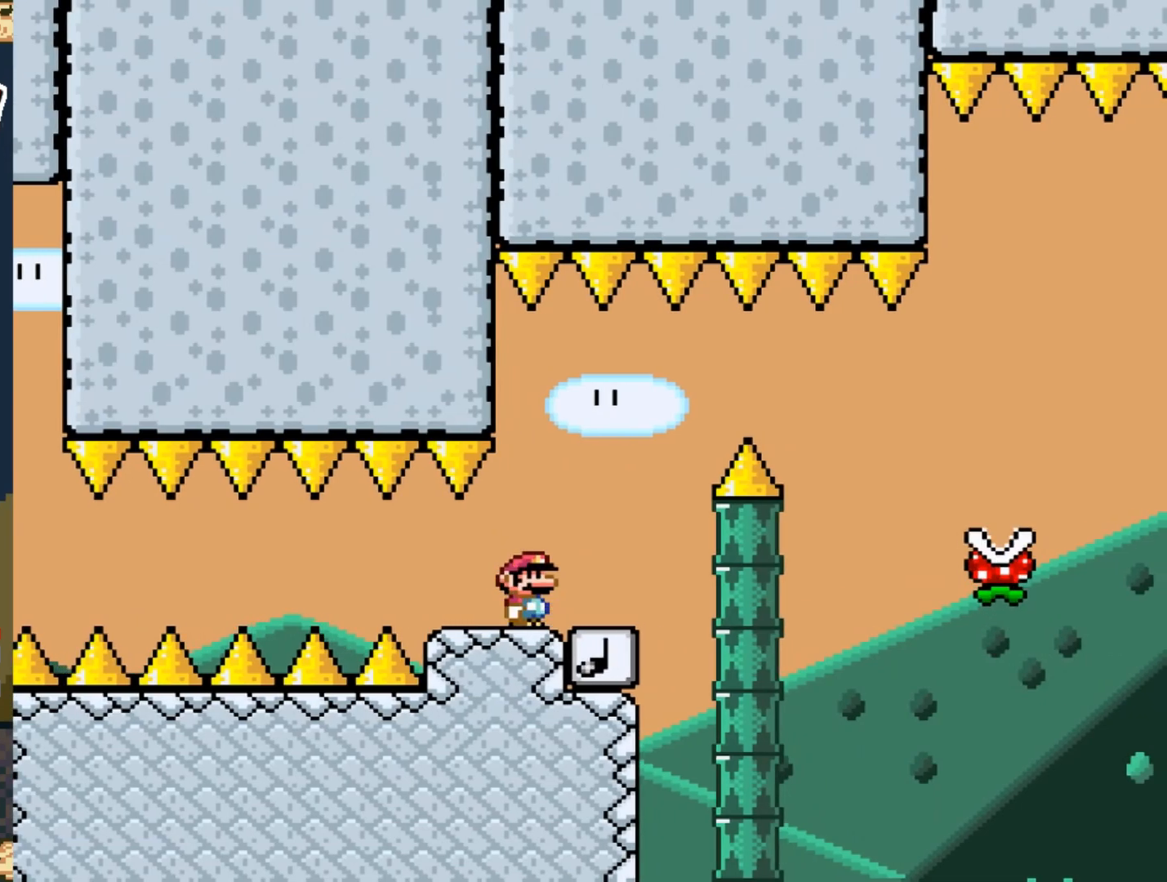
{"buttons": ["A", "X", "DPAD_RIGHT"], "events": [[17, "A", "down"]]}
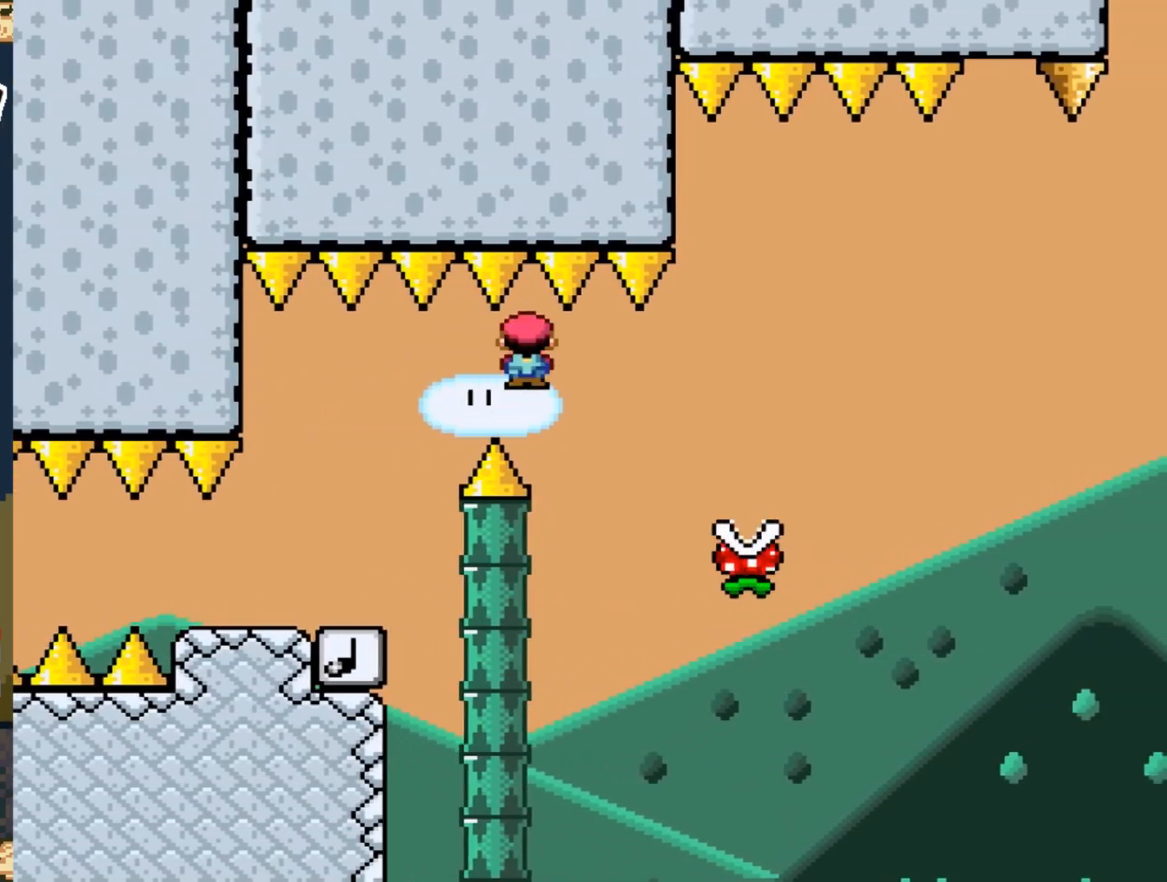
{"buttons": ["A", "X", "DPAD_LEFT"], "events": [[200, "DPAD_RIGHT", "up"], [350, "DPAD_LEFT", "down"]]}
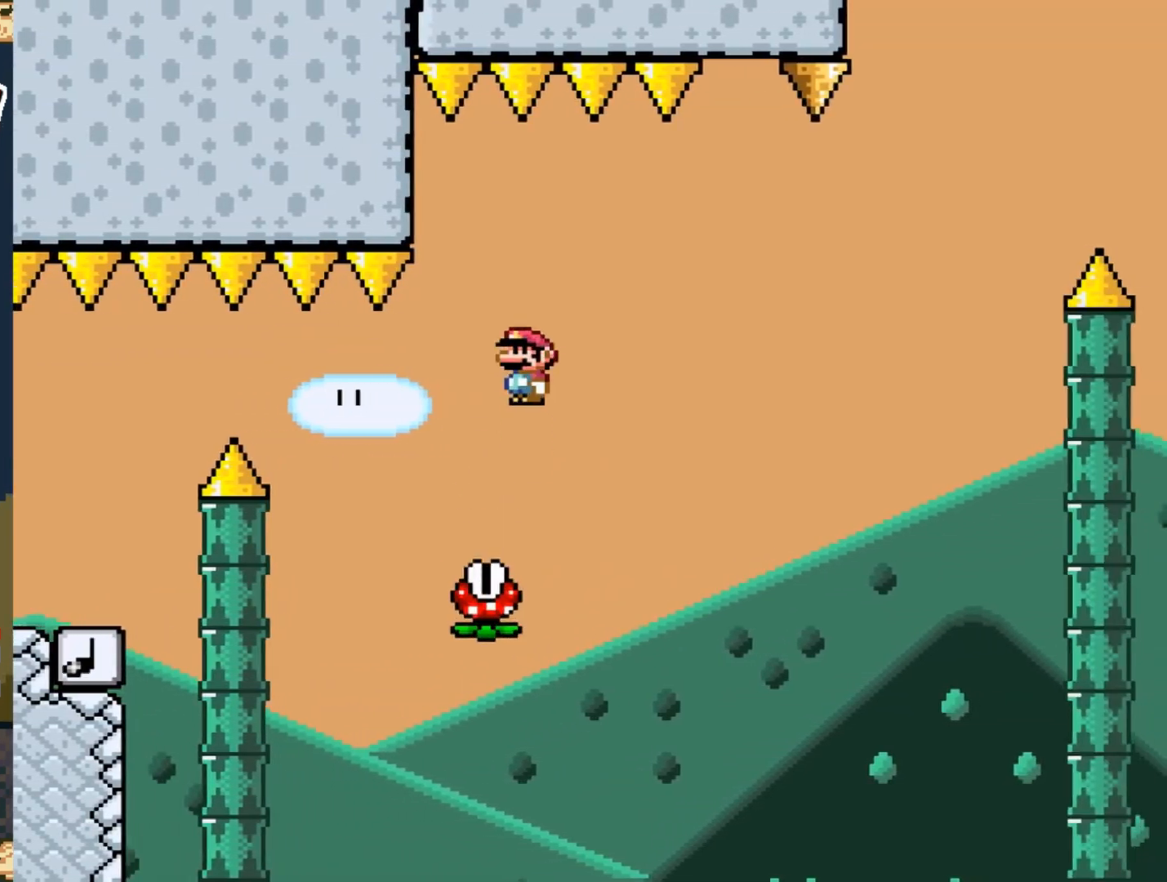
{"buttons": ["A", "X", "DPAD_LEFT"], "events": [[33, "A", "up"], [50, "DPAD_LEFT", "up"], [267, "DPAD_RIGHT", "down"], [300, "A", "down"], [367, "DPAD_RIGHT", "up"], [467, "DPAD_LEFT", "down"]]}
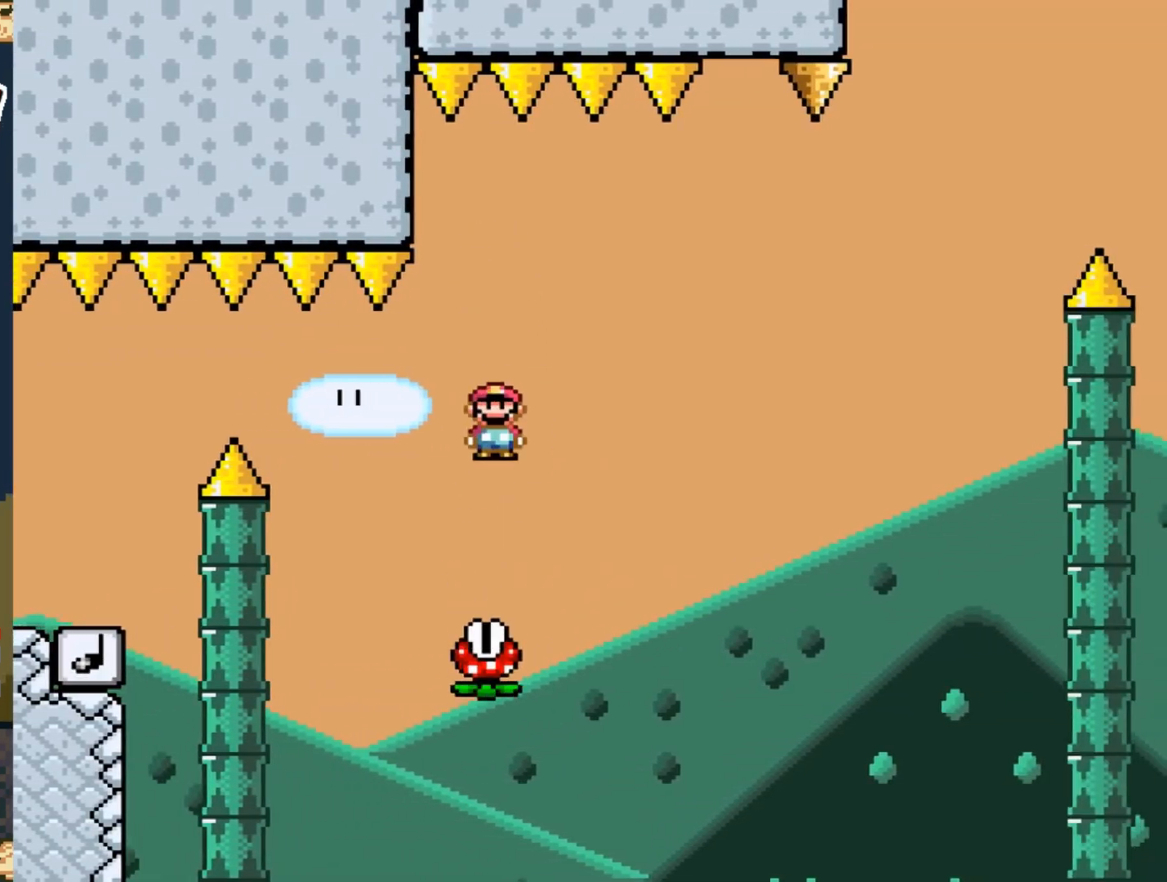
{"buttons": ["A", "X"], "events": [[33, "DPAD_UP", "down"], [67, "DPAD_LEFT", "up"], [83, "DPAD_UP", "up"], [117, "DPAD_RIGHT", "down"], [367, "DPAD_RIGHT", "up"]]}
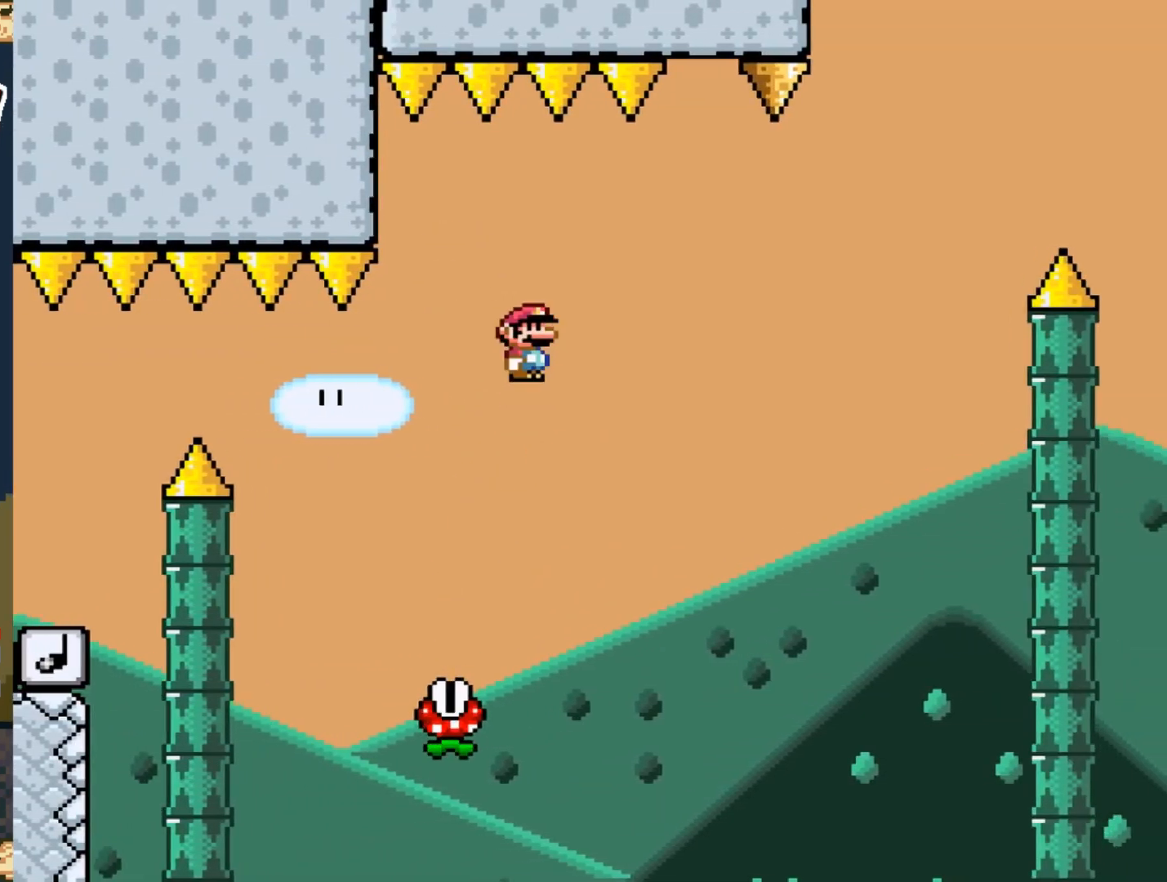
{"buttons": ["X"], "events": [[83, "DPAD_LEFT", "down"], [333, "A", "up"], [417, "DPAD_LEFT", "up"]]}
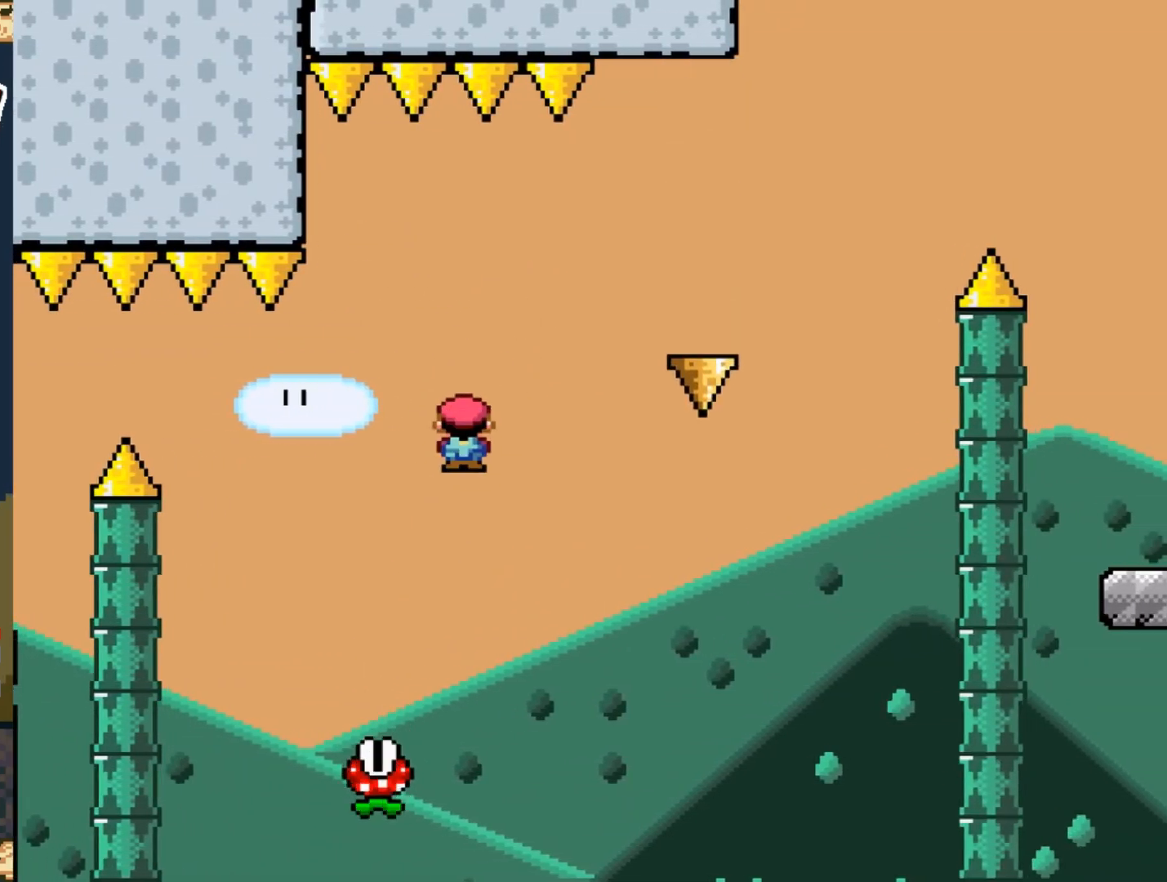
{"buttons": ["A", "X", "DPAD_LEFT"], "events": [[67, "A", "down"], [83, "DPAD_RIGHT", "down"], [200, "DPAD_RIGHT", "up"], [433, "DPAD_LEFT", "down"]]}
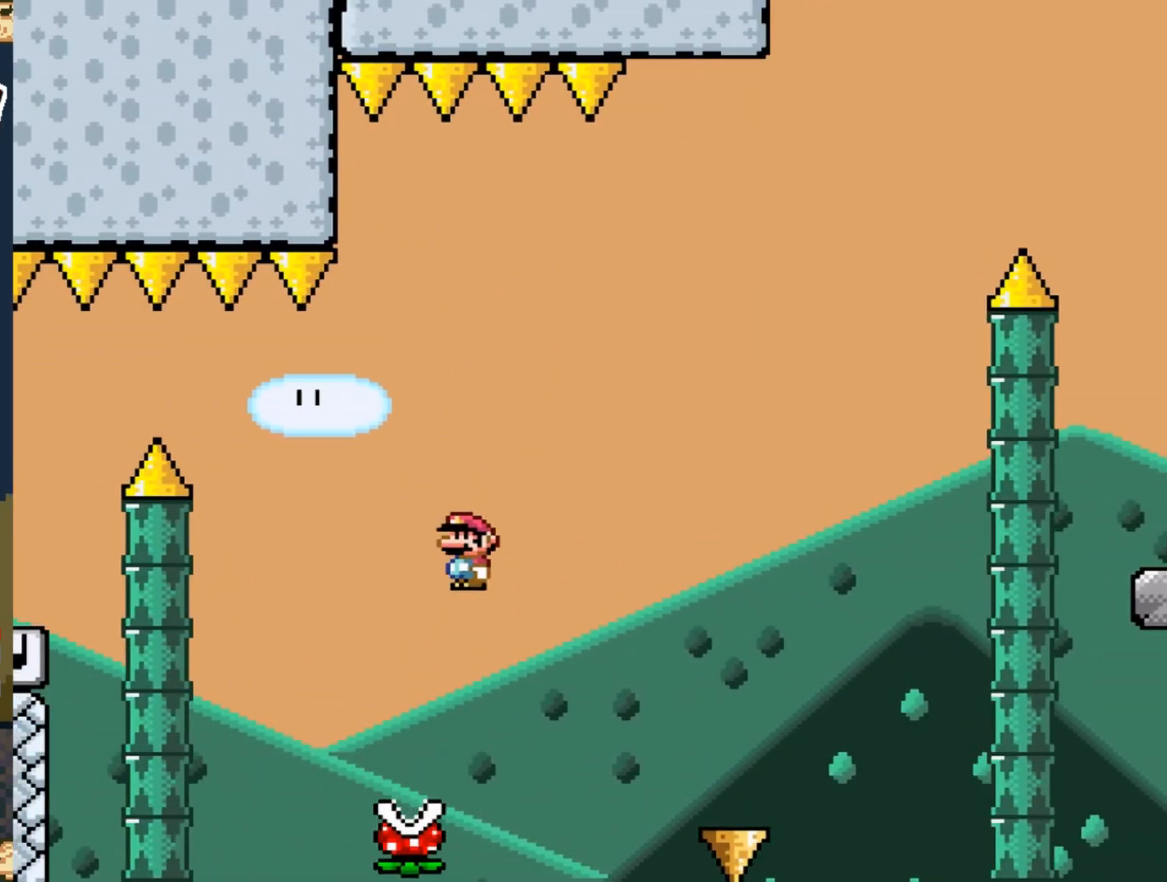
{"buttons": ["A", "X"], "events": [[83, "A", "up"], [133, "DPAD_LEFT", "up"], [333, "A", "down"], [333, "DPAD_RIGHT", "down"], [433, "DPAD_RIGHT", "up"]]}
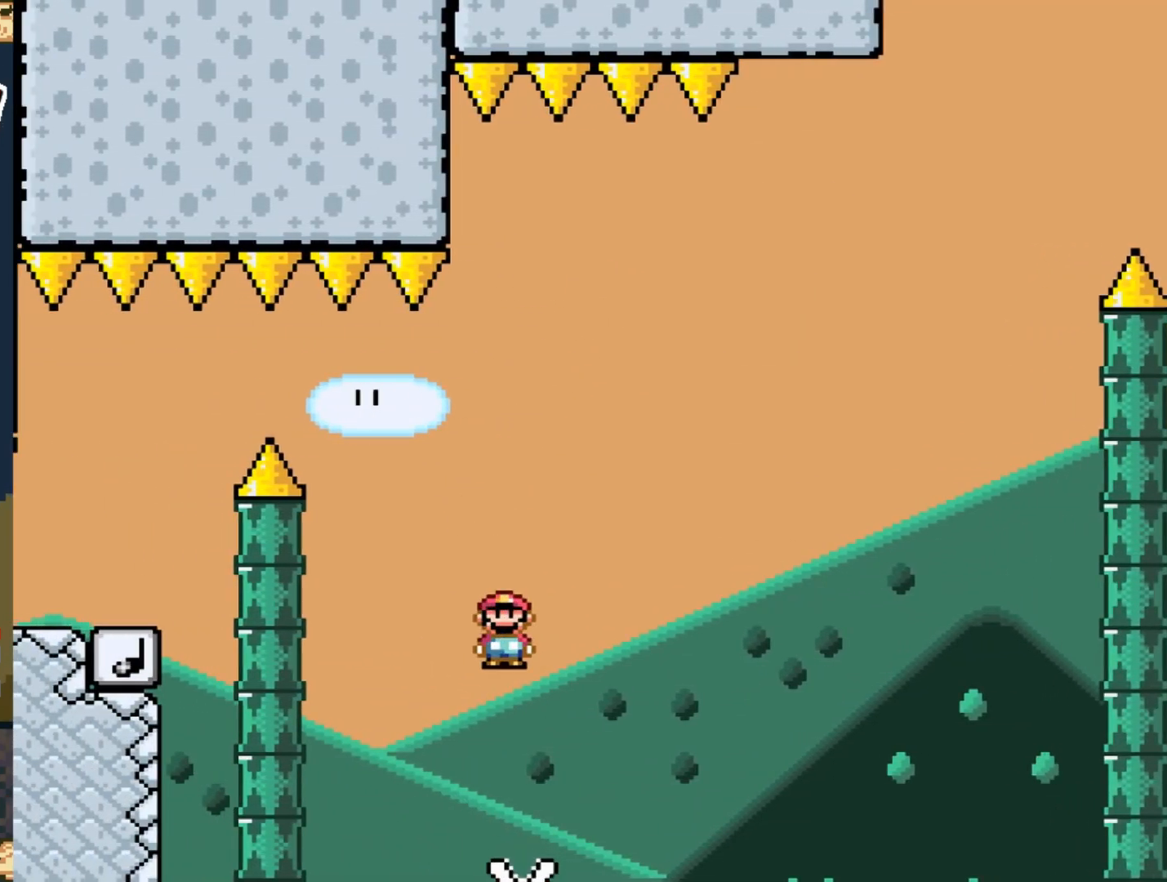
{"buttons": ["A", "X", "DPAD_RIGHT"], "events": [[317, "DPAD_RIGHT", "down"]]}
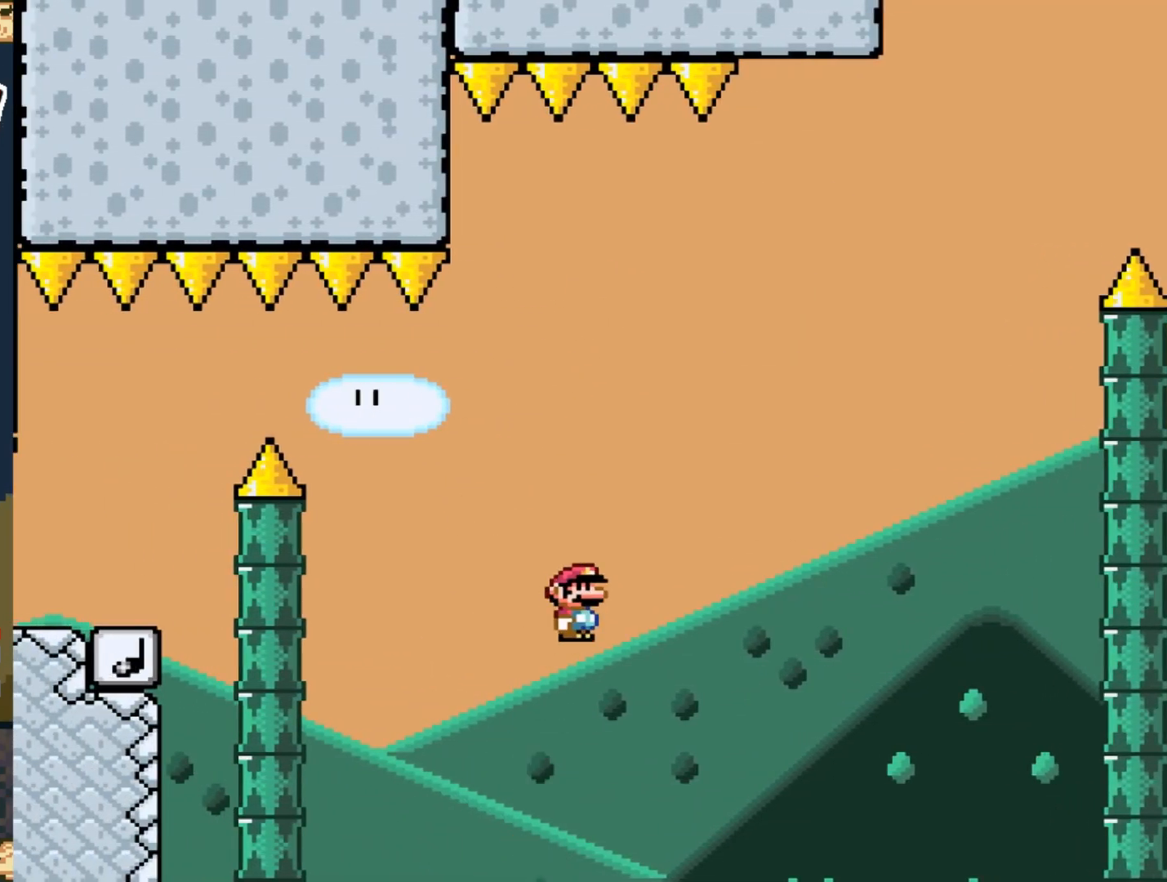
{"buttons": [], "events": [[33, "DPAD_RIGHT", "up"], [433, "A", "up"], [433, "X", "up"]]}
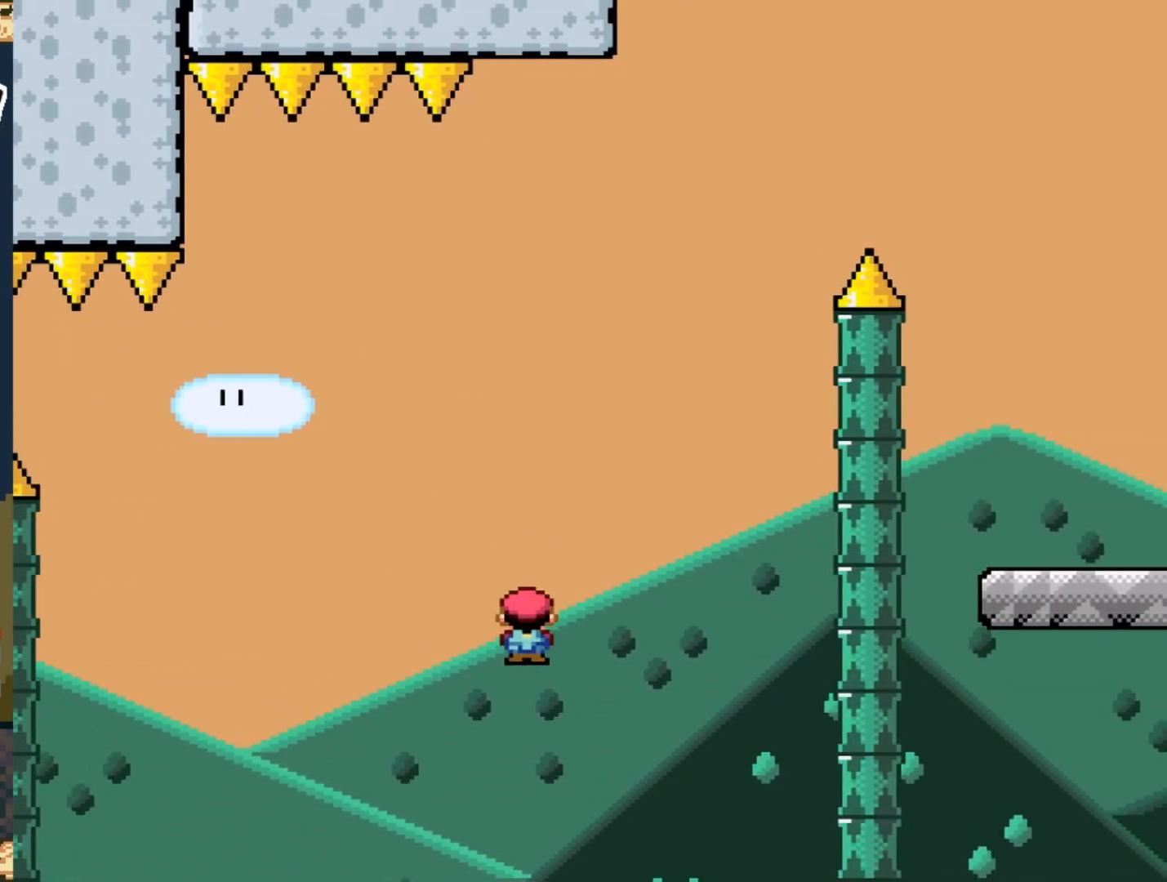
{"buttons": [], "events": []}
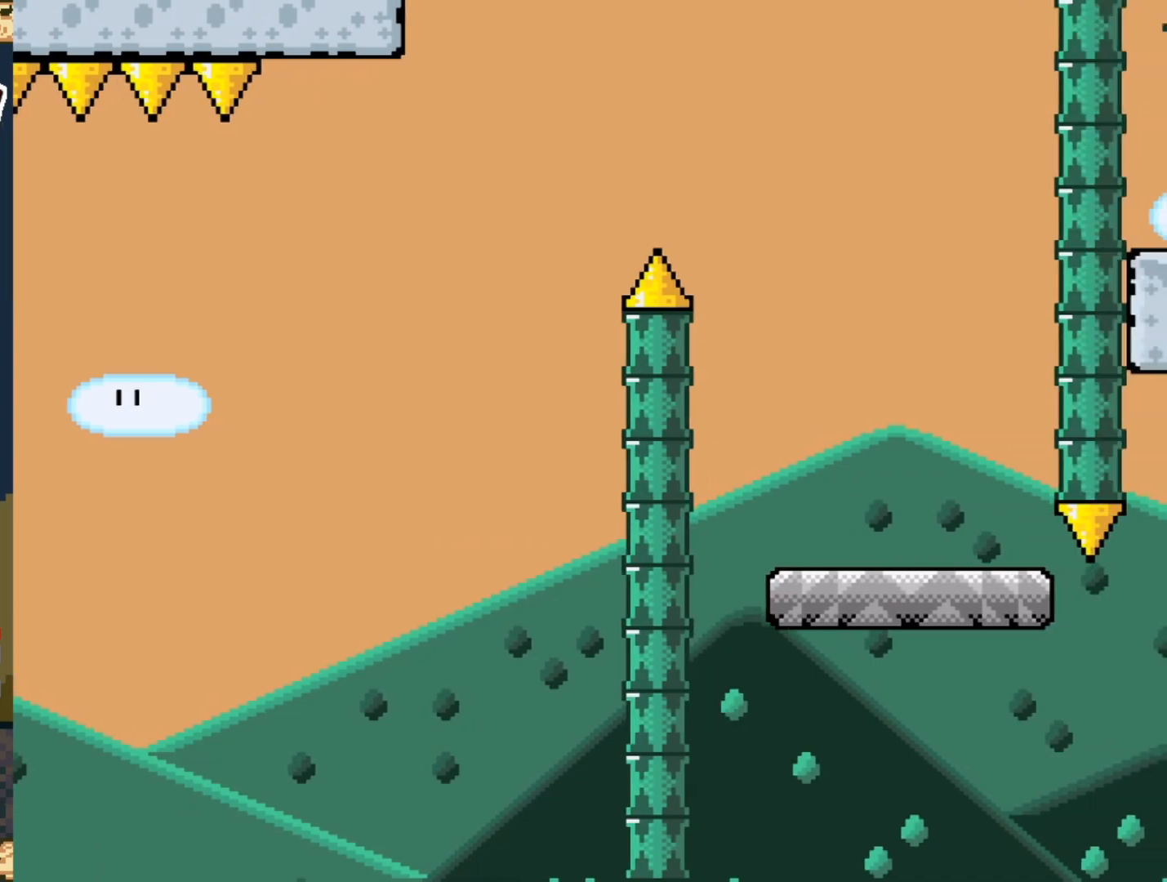
{"buttons": [], "events": []}
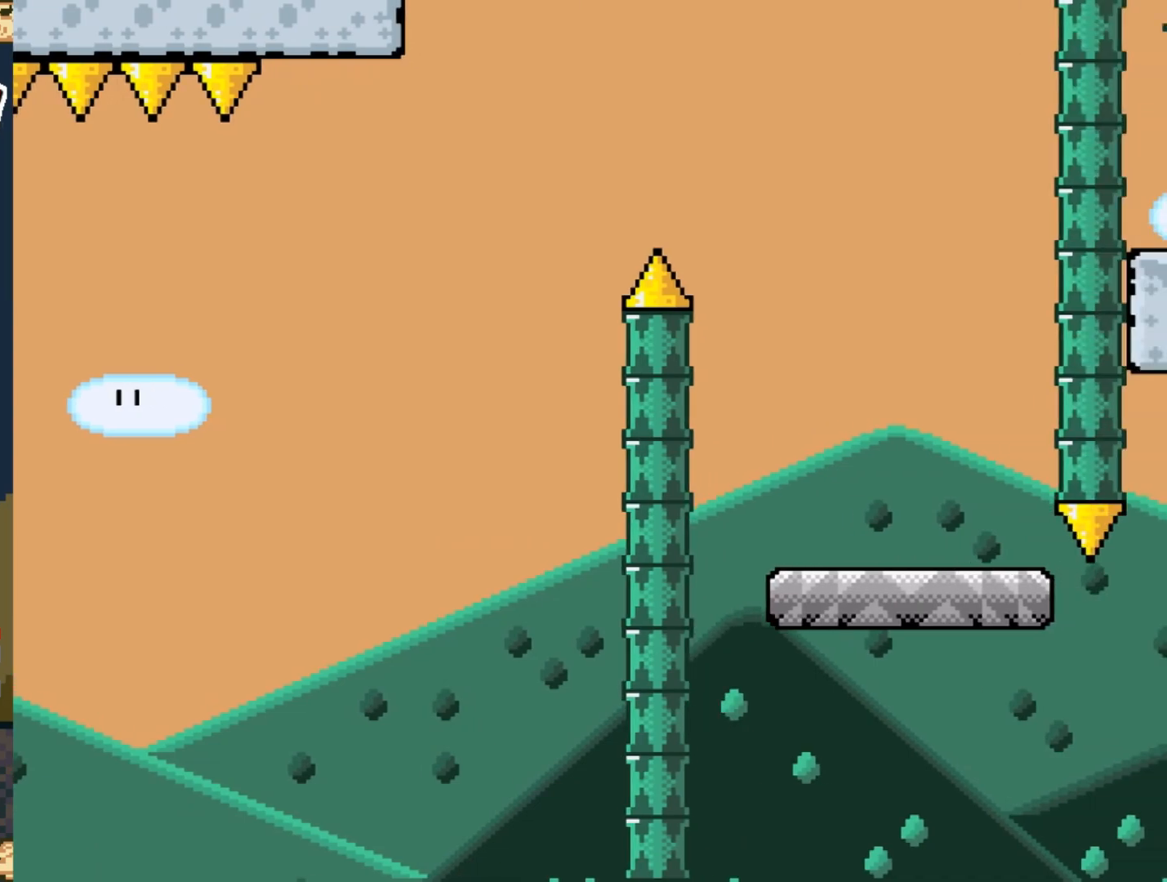
{"buttons": [], "events": []}
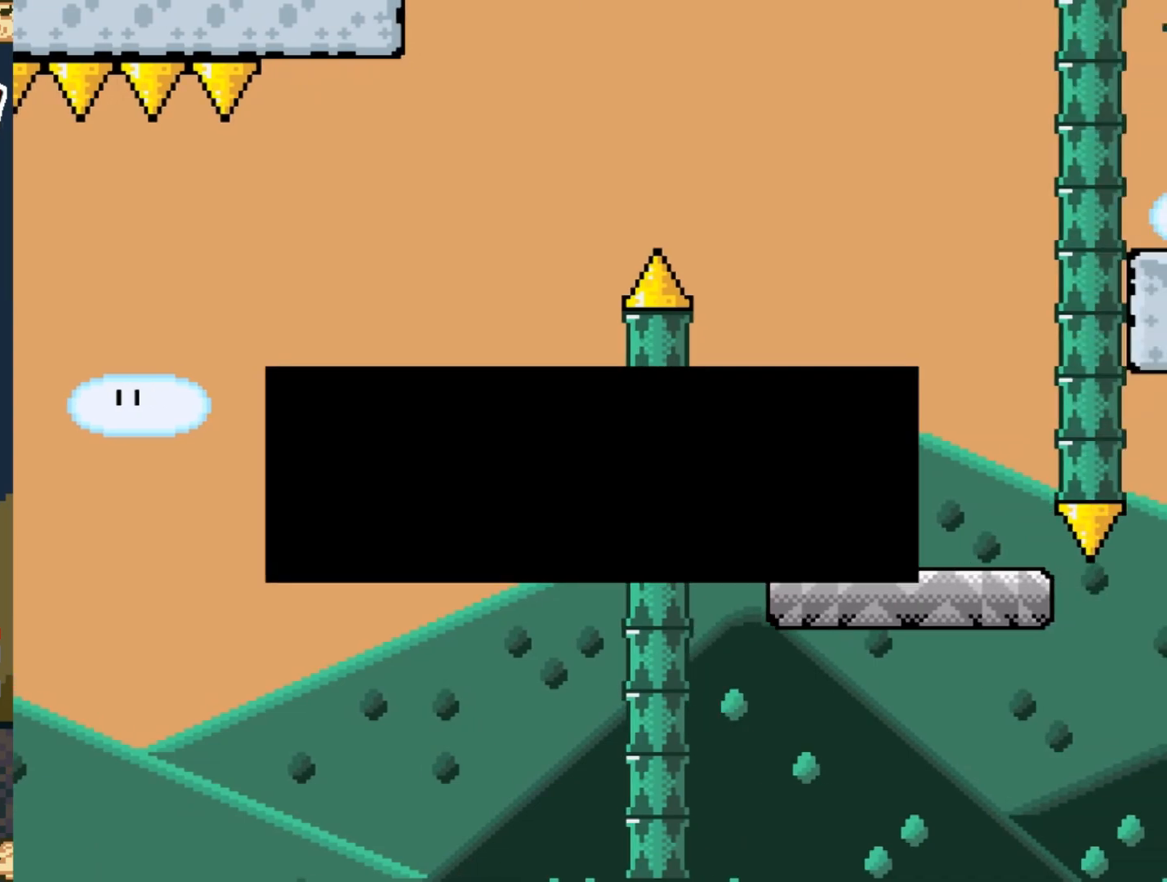
{"buttons": [], "events": []}
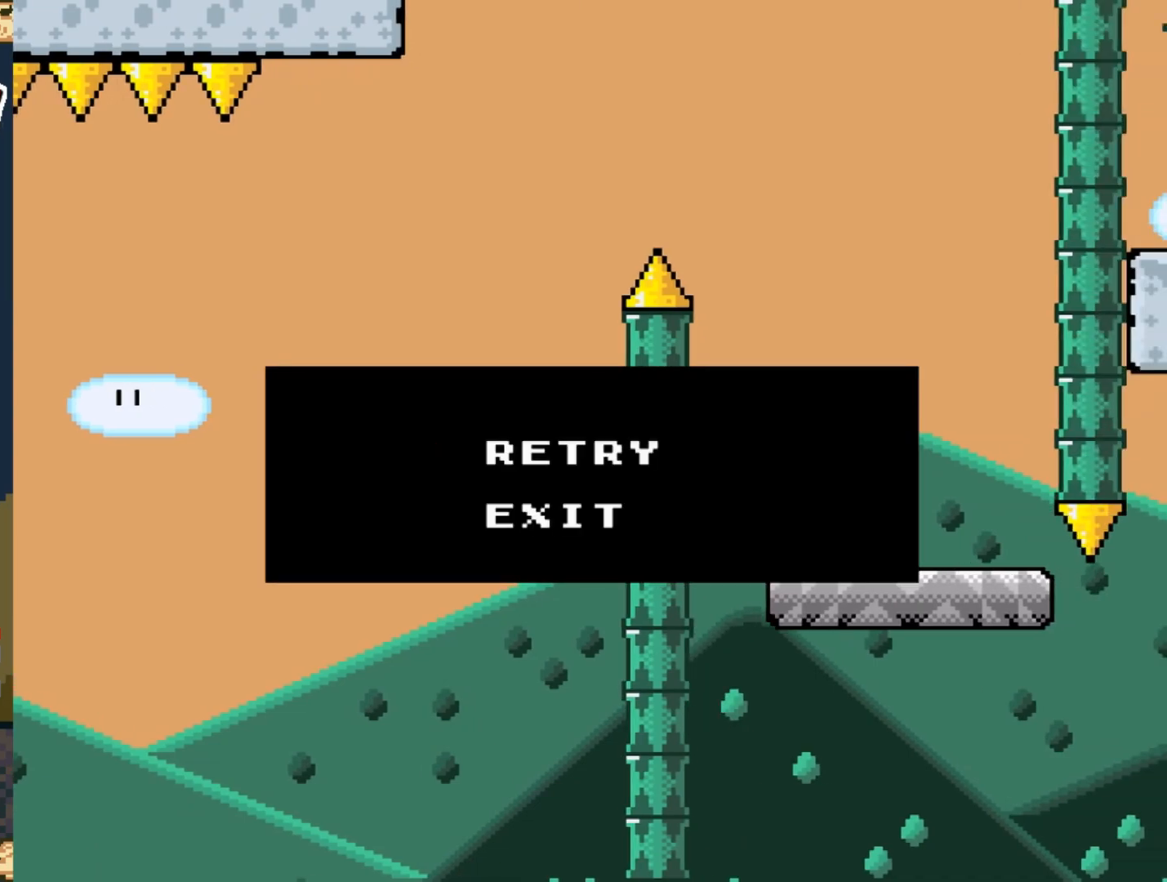
{"buttons": [], "events": []}
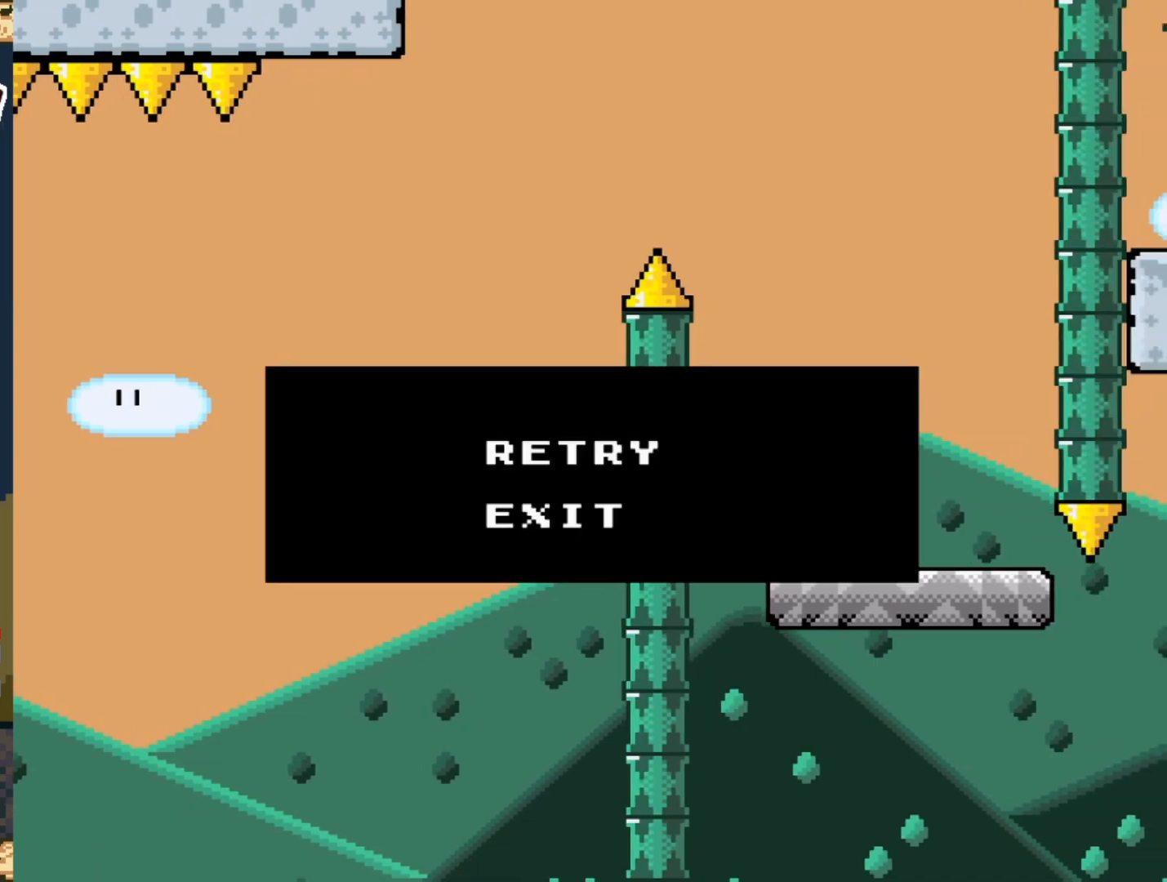
{"buttons": [], "events": []}
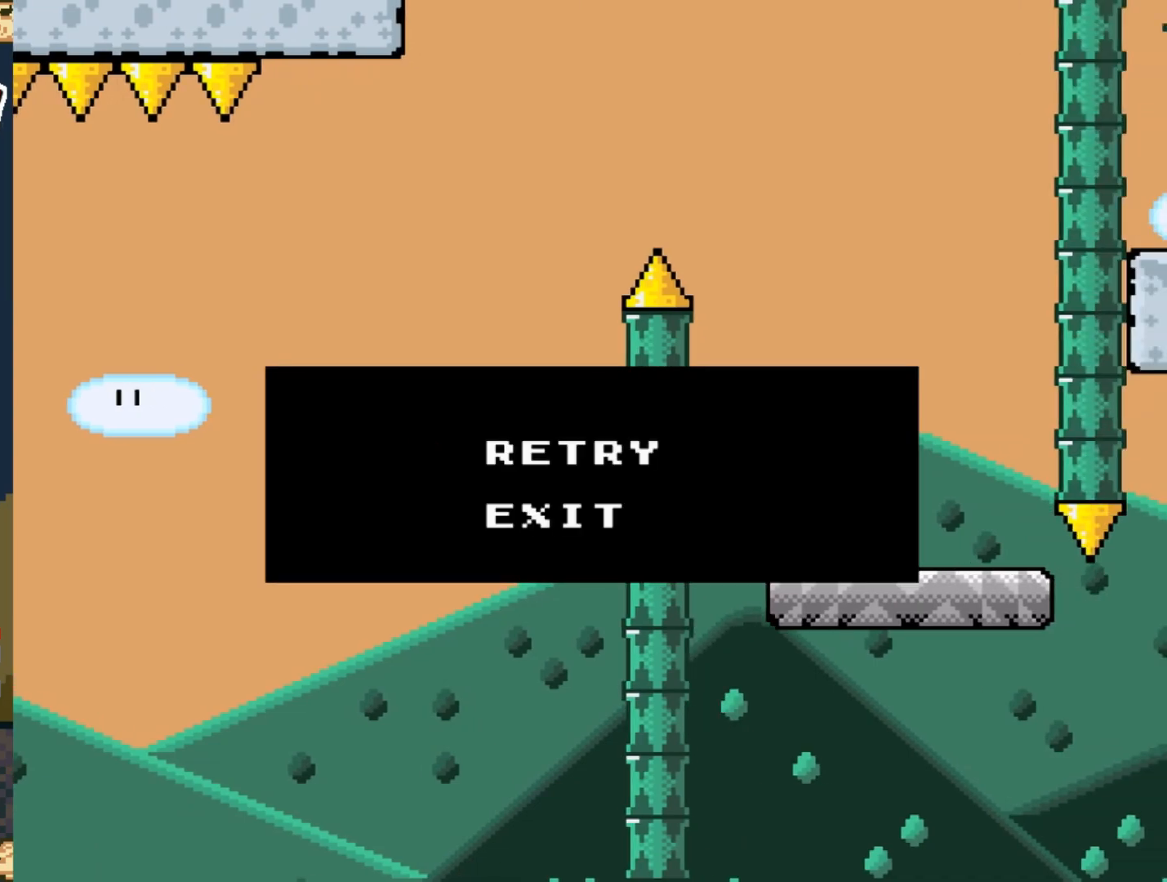
{"buttons": [], "events": []}